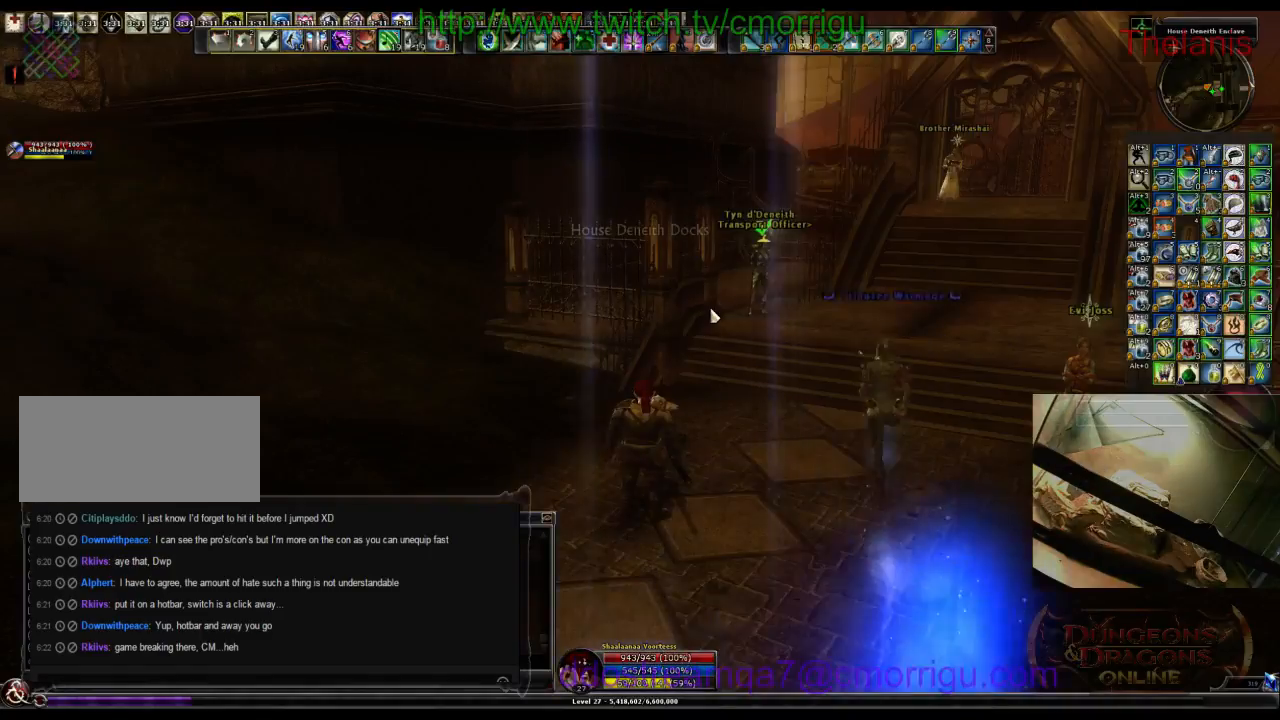
Gameplay with keyboard; each line is a JSON object with the keys held at the frame after it. "events" lists presses ("down") and releases ("up") of ".", "/", "0", "1", "2", "3", "4", "5", "6", "7", "8", "9", "a", "b", "backslash", "backspace", "c", "caps_lock", "comma", "ctrl_l", "ctrl_r", "d", "e", "equals", "escape", "f", "f1", "f10", "f11", "f12", "f2", "f3", "f4", "f5", "f6", "f7", "f8", "f9", "g", "h", "i", "j", "k", "l", "lbracket", "m", "minus", "n", "o", "p", "q", "quote", "r", "rbracket", "return", "s", "semicolon", "shift_l", "shift_r", "space", "t", "tab", "tilde", "u", "v", "w", "x", "y" and "z" between this image and that frame as [ms after this image, input, new state], when the widget could be followed in between. No other keys are recorded. Mouse input is not recorded.
{"keys": [], "events": []}
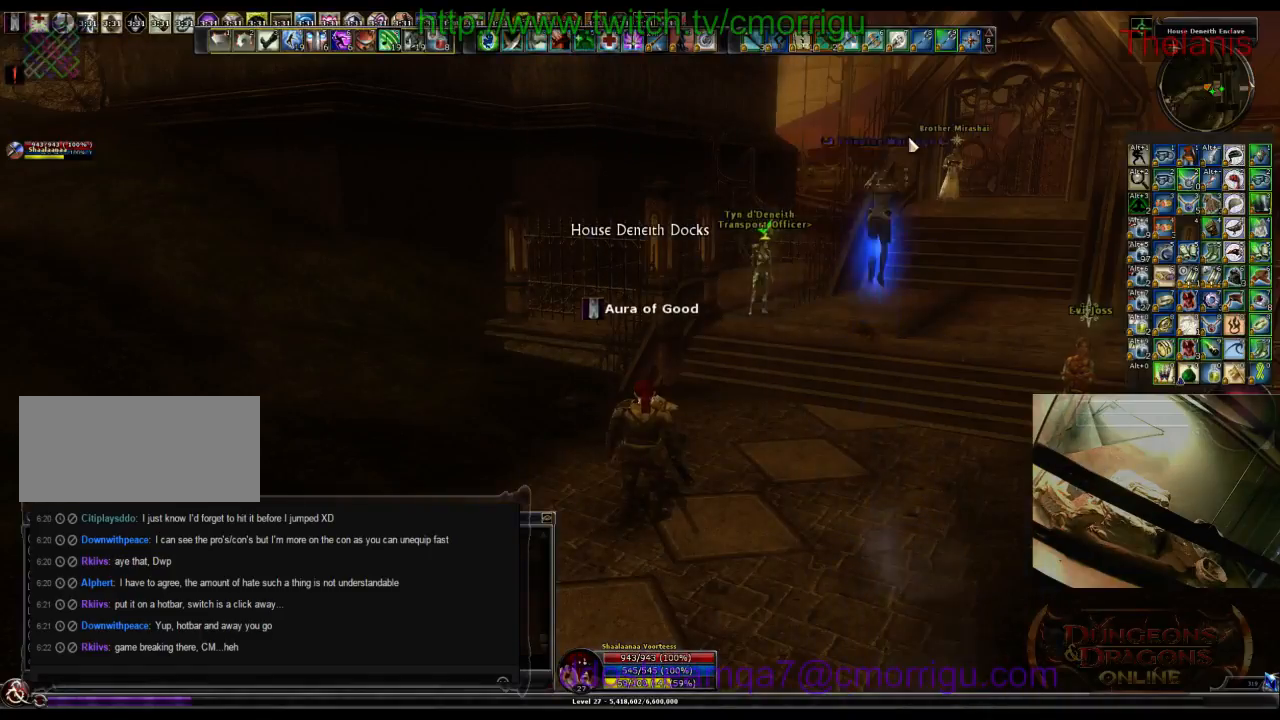
{"keys": ["d"], "events": [[500, "d", "down"]]}
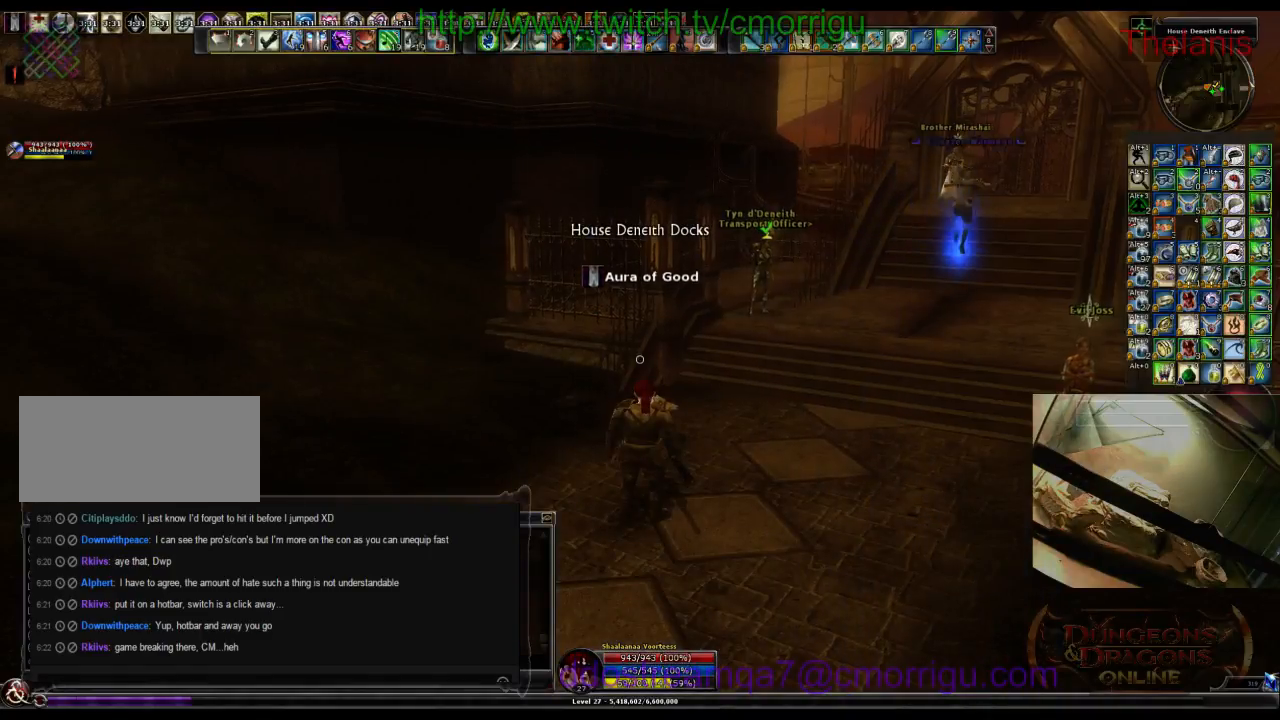
{"keys": ["w"], "events": [[100, "w", "down"], [400, "d", "up"]]}
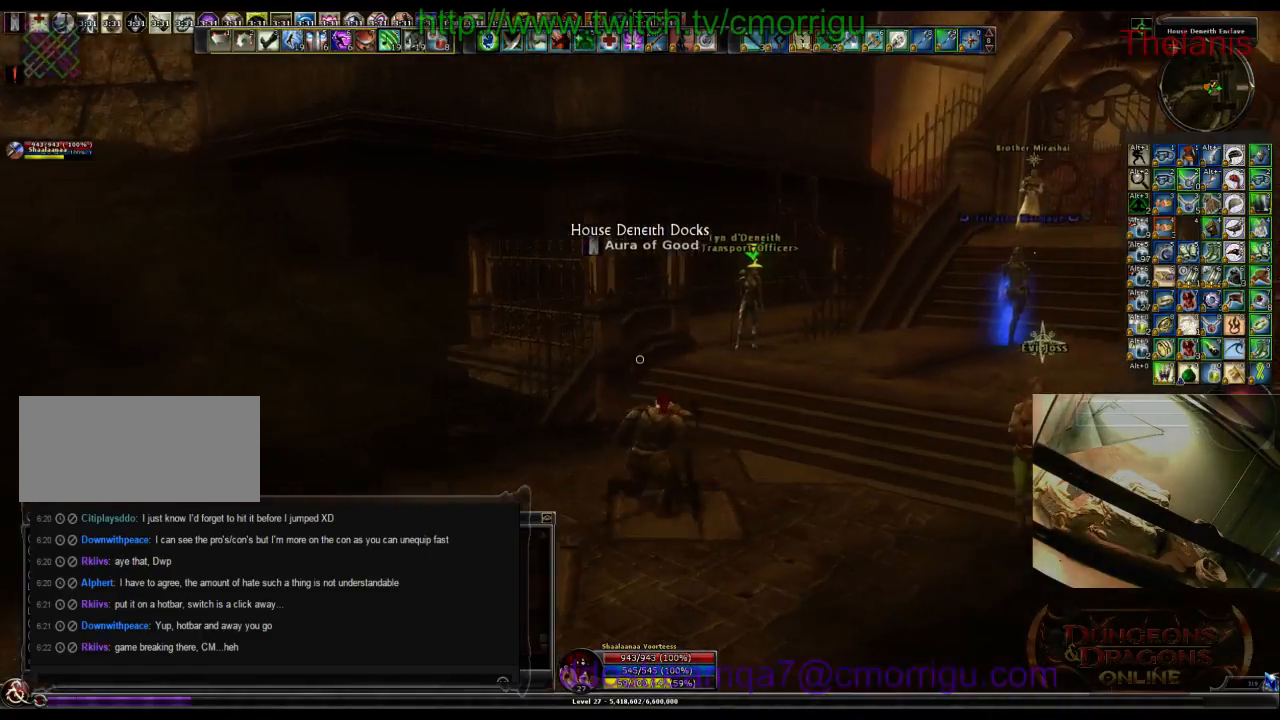
{"keys": [], "events": [[200, "d", "down"], [300, "w", "up"], [433, "d", "up"]]}